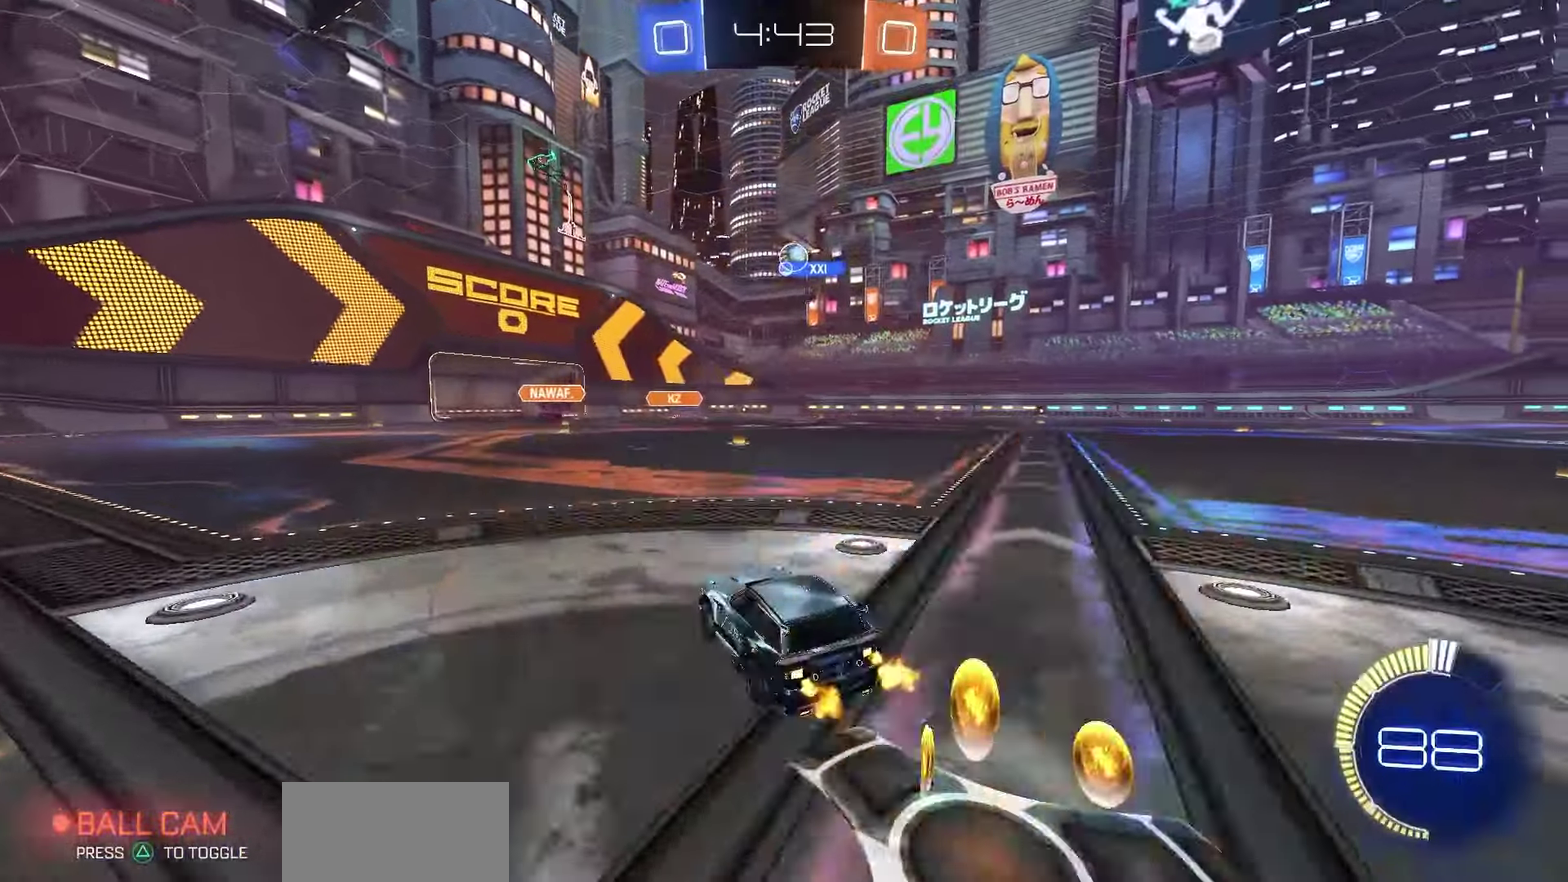
Gameplay with a controller (PlayStation layout); each line is a JSON object with the inputs held at the frame after it (dt_ms = milliseconds from this image to that frame). "events" lists button and stick changes between this image and that frame as [ms after this image, input, new state], when the widget could be followed in between.
{"dt_ms": 550, "buttons": [], "left_stick": "center", "right_stick": "center", "events": [[200, "R1", "up"], [217, "left_stick", "center"], [283, "left_stick", "left"], [433, "left_stick", "center"], [550, "R2", "up"]]}
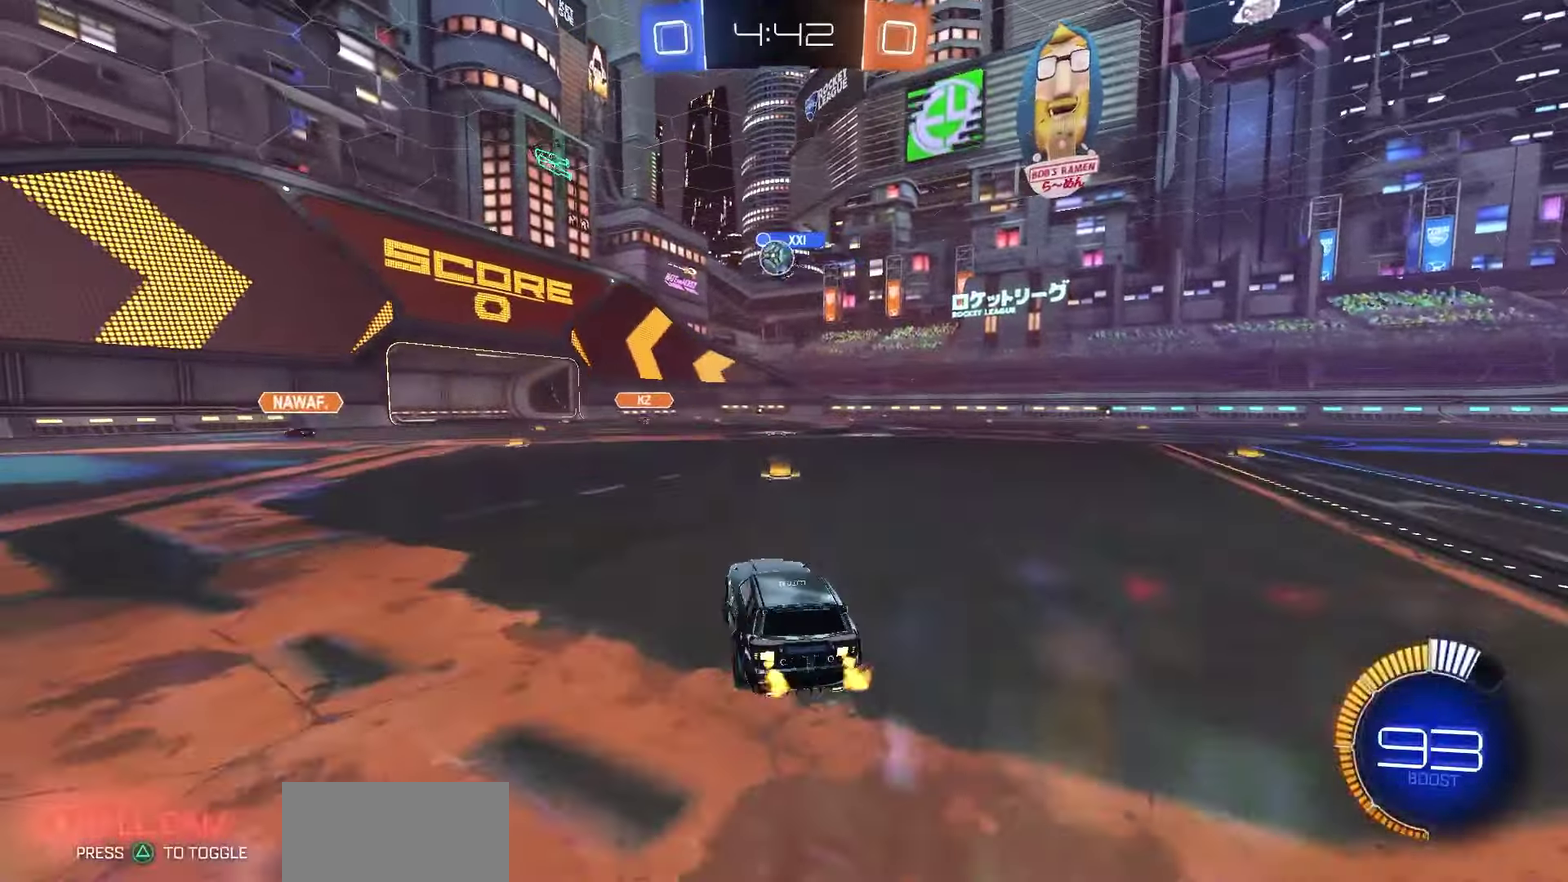
{"dt_ms": 450, "buttons": [], "left_stick": "center", "right_stick": "center", "events": [[83, "left_stick", "right"], [217, "left_stick", "center"]]}
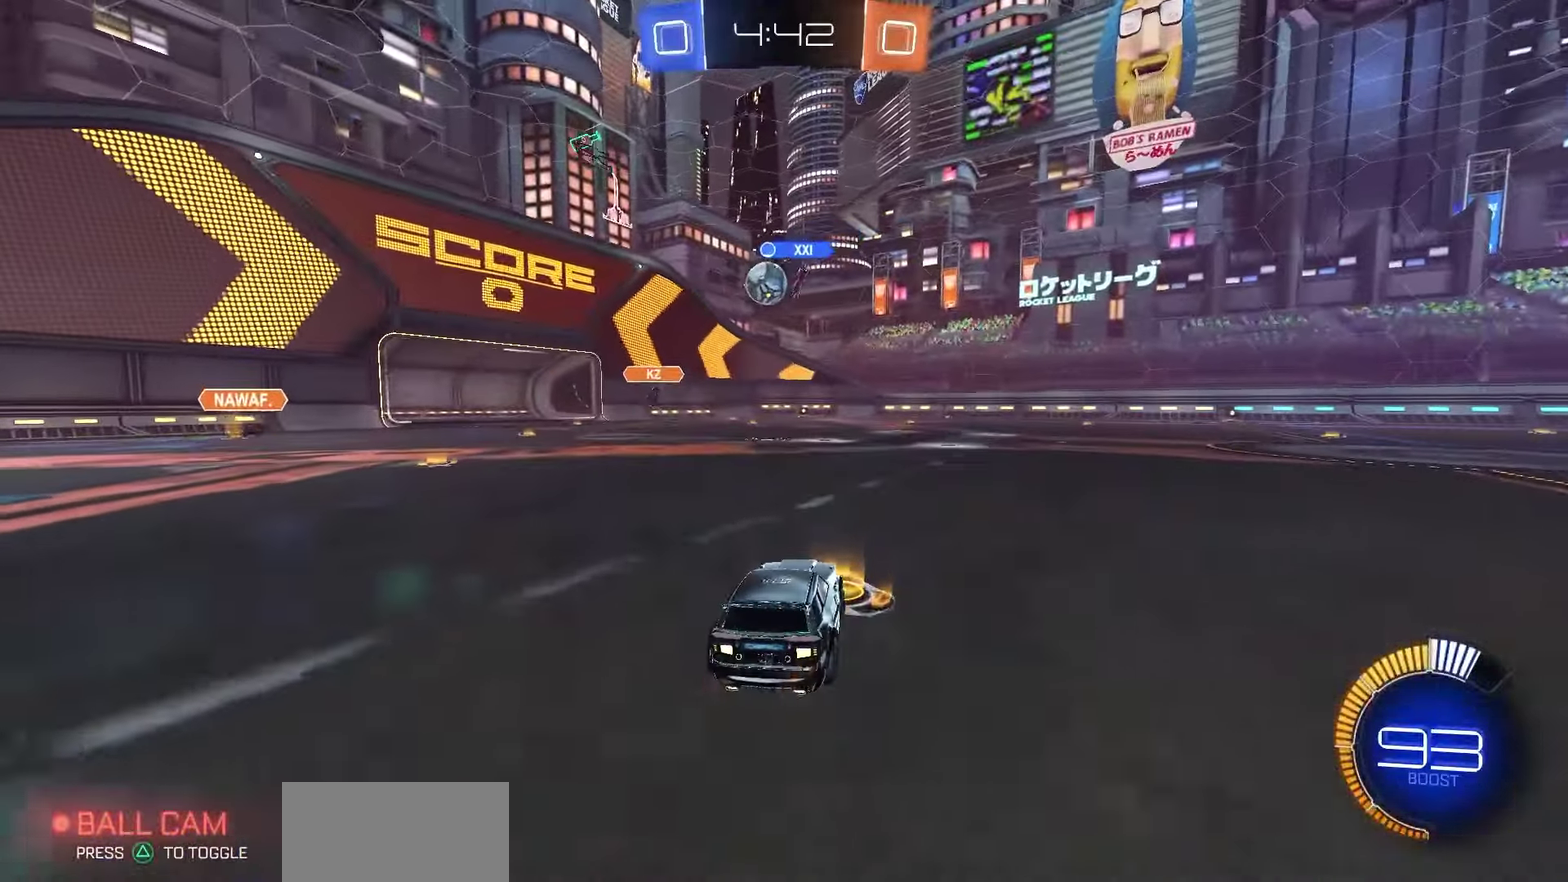
{"dt_ms": 650, "buttons": [], "left_stick": "center", "right_stick": "center", "events": [[467, "left_stick", "right"], [583, "left_stick", "center"]]}
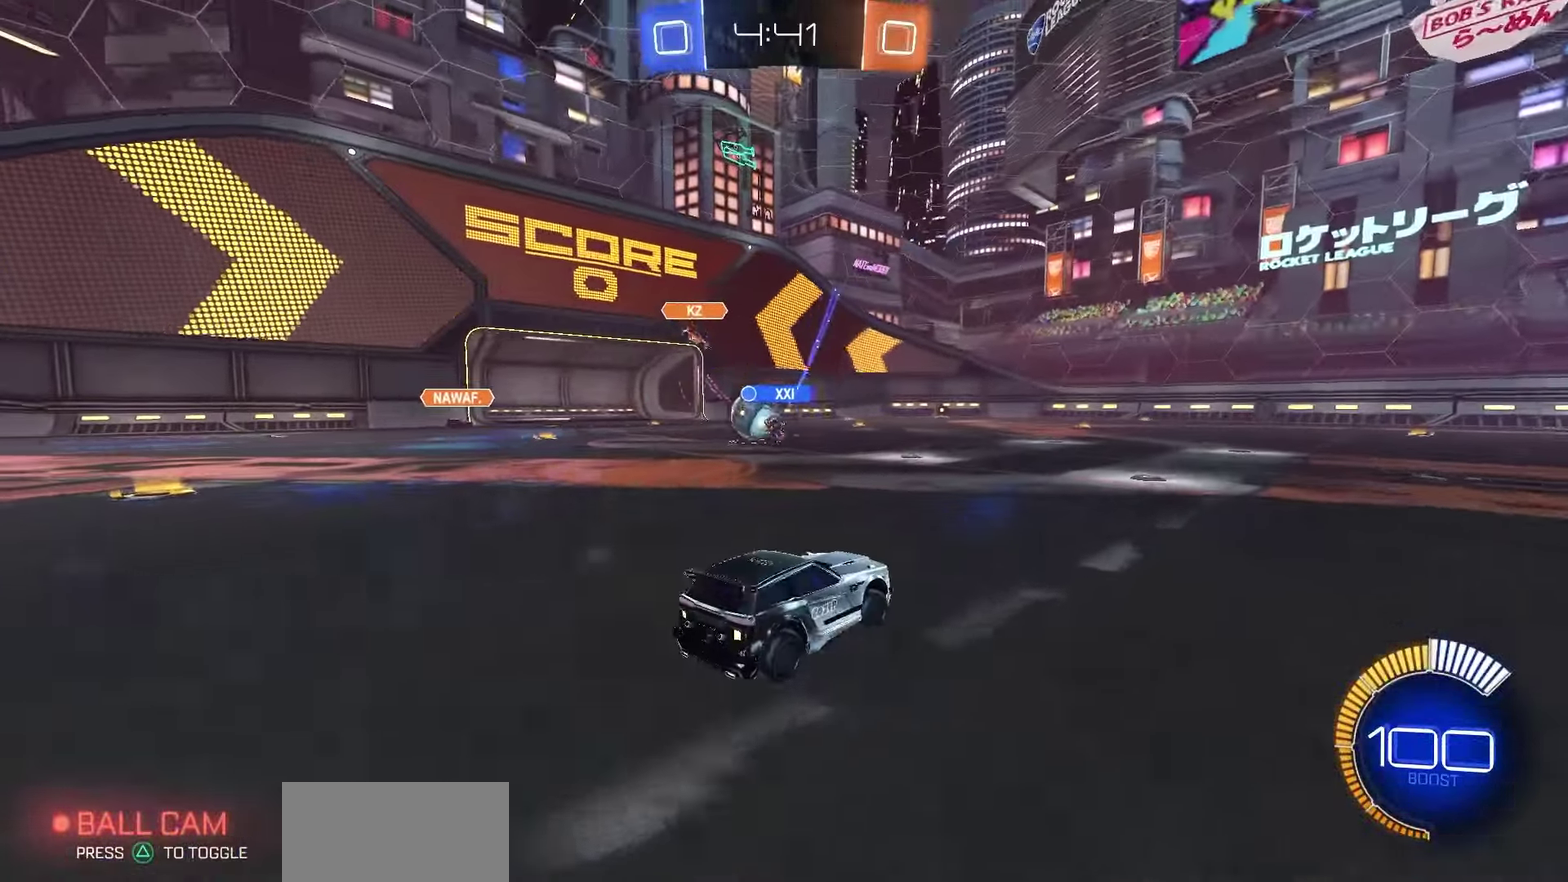
{"dt_ms": 350, "buttons": [], "left_stick": "center", "right_stick": "center", "events": [[250, "left_stick", "left"], [333, "left_stick", "center"]]}
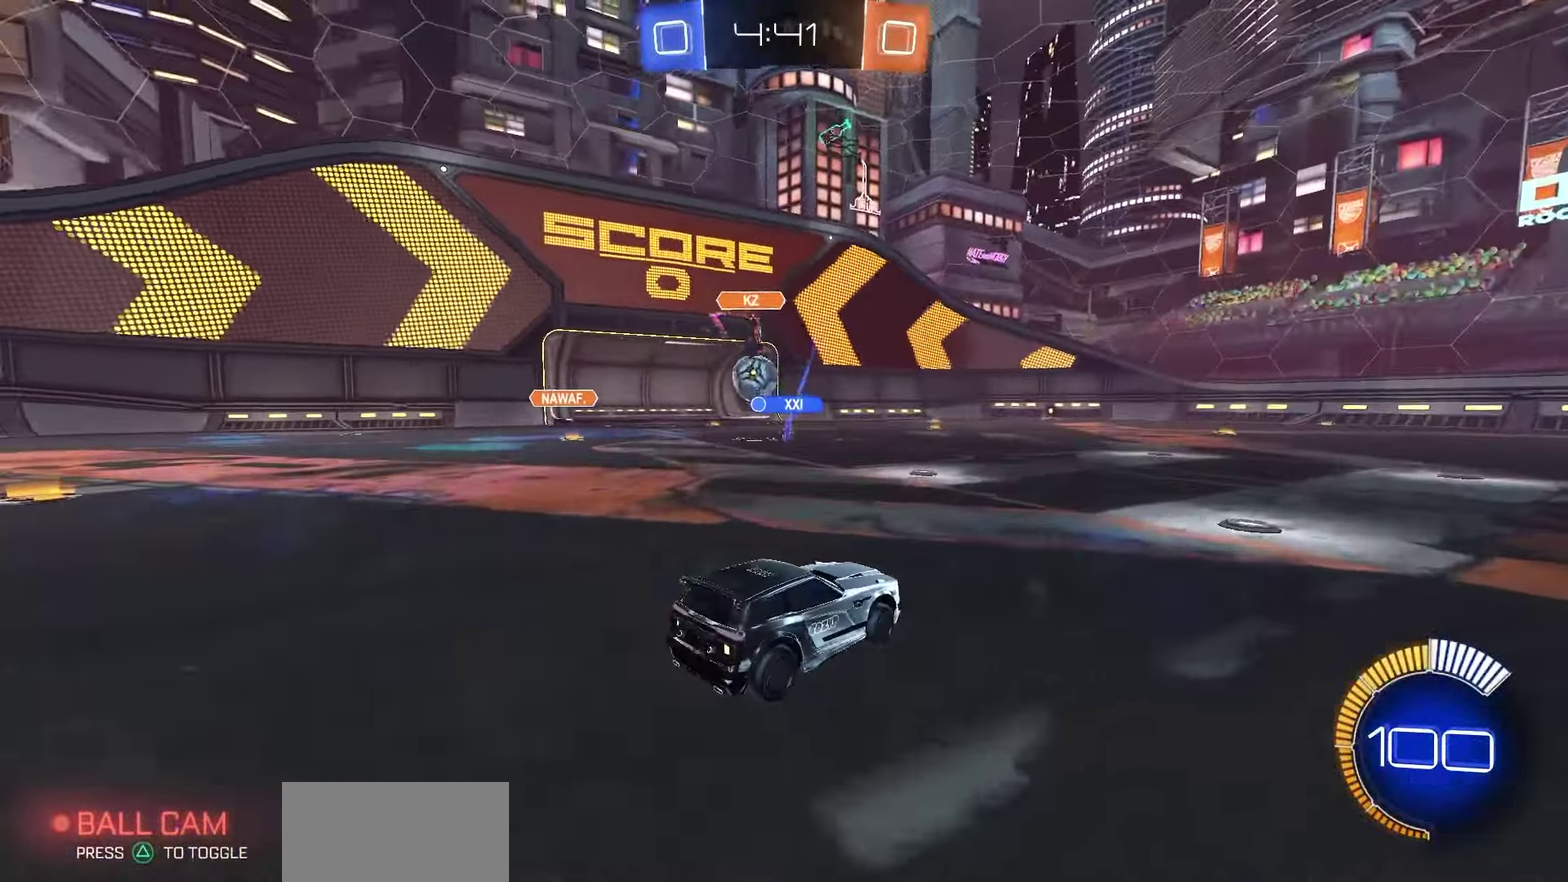
{"dt_ms": 500, "buttons": ["R2"], "left_stick": "center", "right_stick": "center", "events": [[33, "R2", "down"]]}
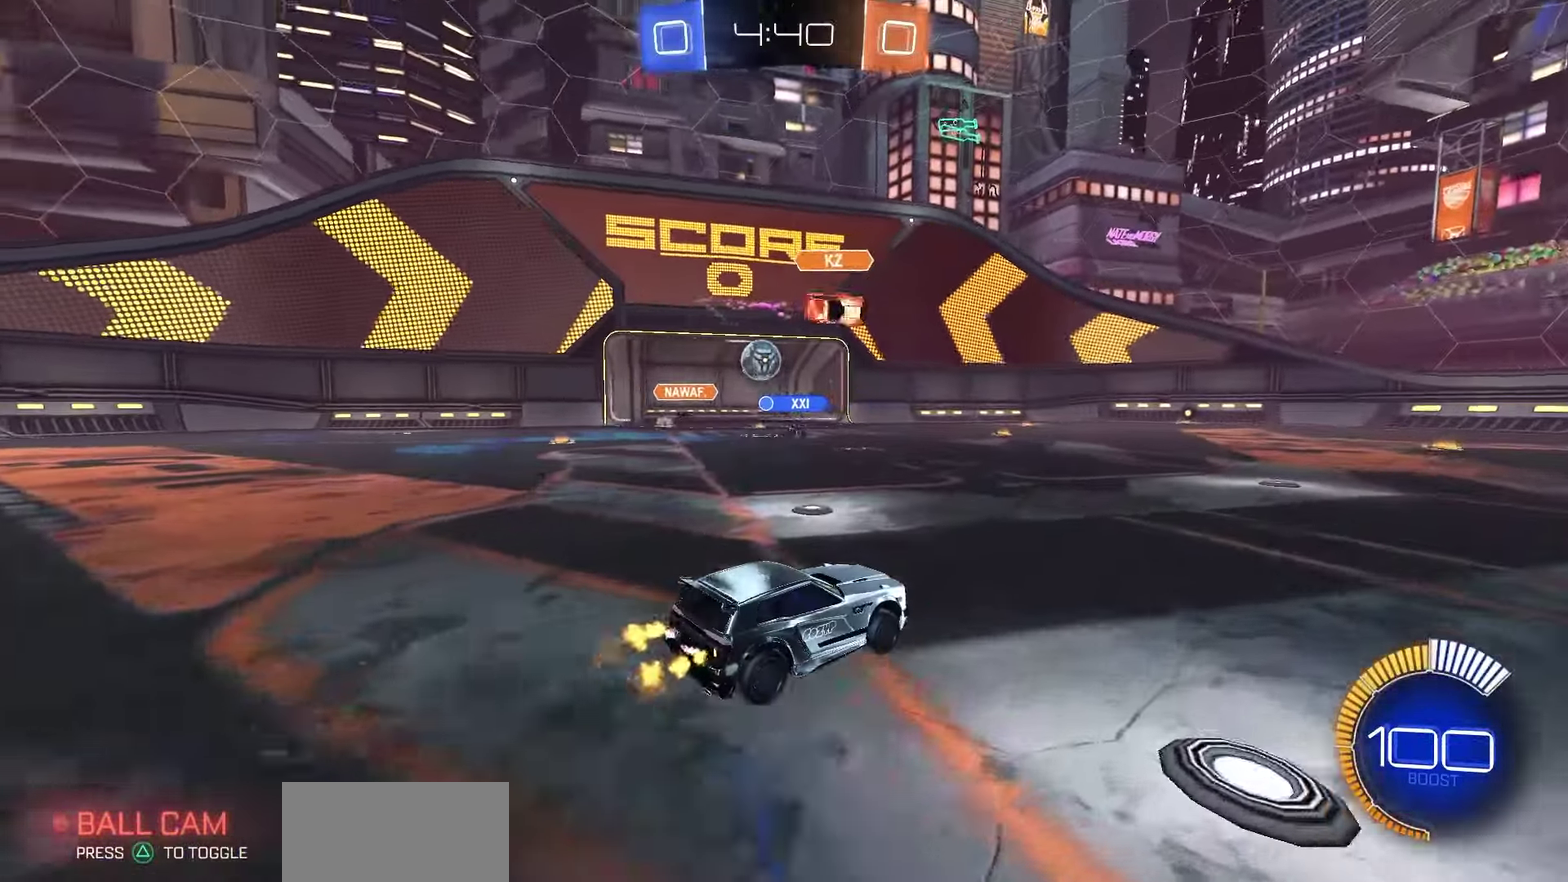
{"dt_ms": 650, "buttons": ["R2"], "left_stick": "center", "right_stick": "center", "events": [[167, "left_stick", "right"], [633, "left_stick", "center"]]}
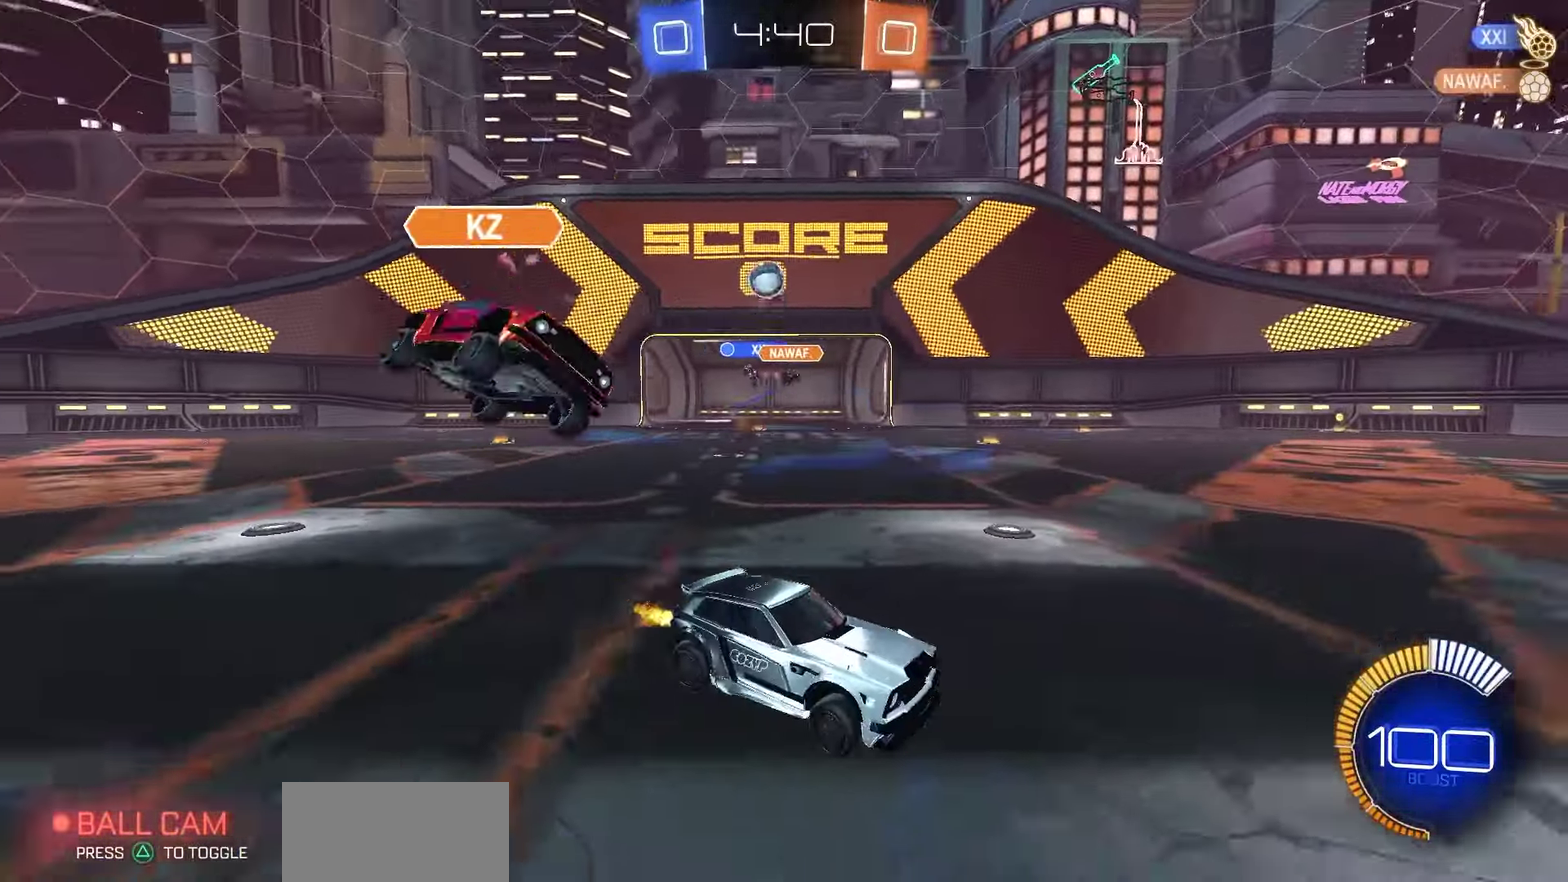
{"dt_ms": 350, "buttons": ["R2"], "left_stick": "left", "right_stick": "center", "events": [[117, "left_stick", "right"], [183, "left_stick", "center"], [350, "left_stick", "left"]]}
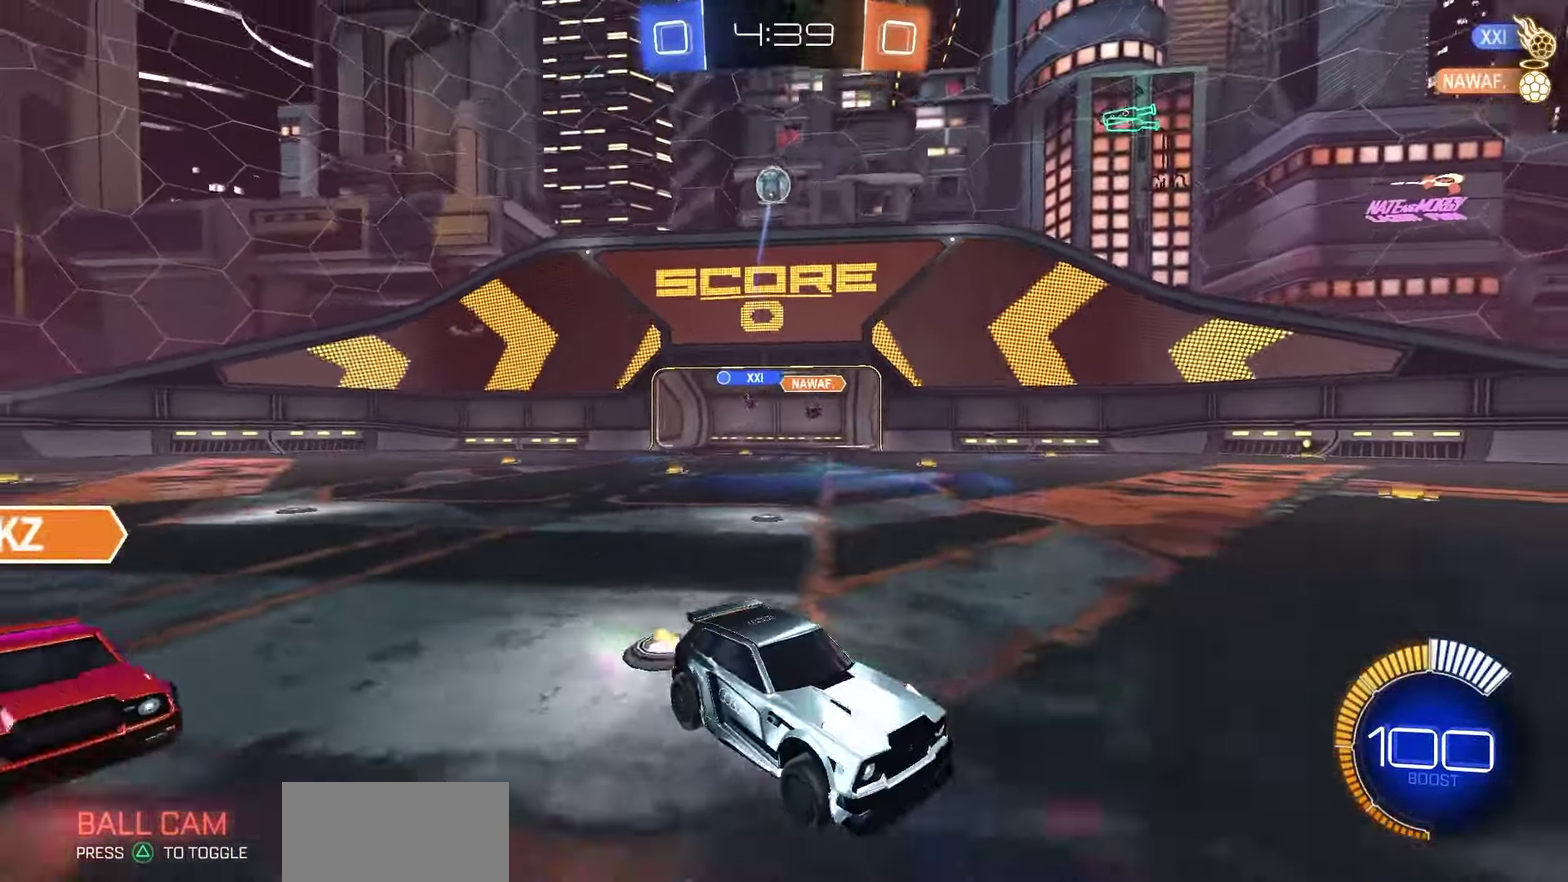
{"dt_ms": 450, "buttons": ["R2"], "left_stick": "center", "right_stick": "center"}
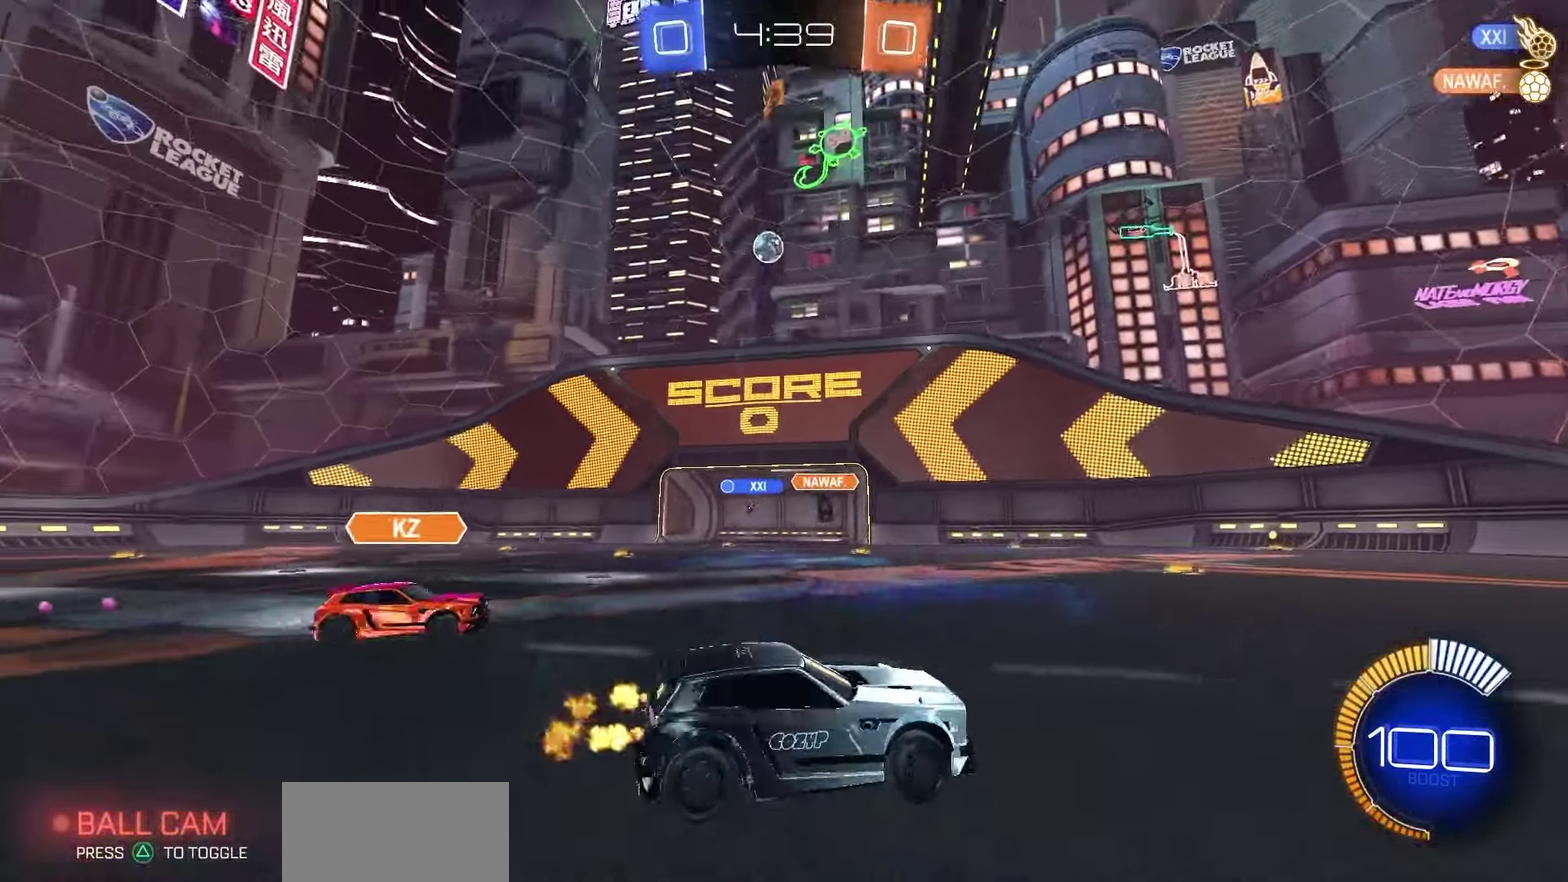
{"dt_ms": 550, "buttons": ["L1", "R2"], "left_stick": "left", "right_stick": "center"}
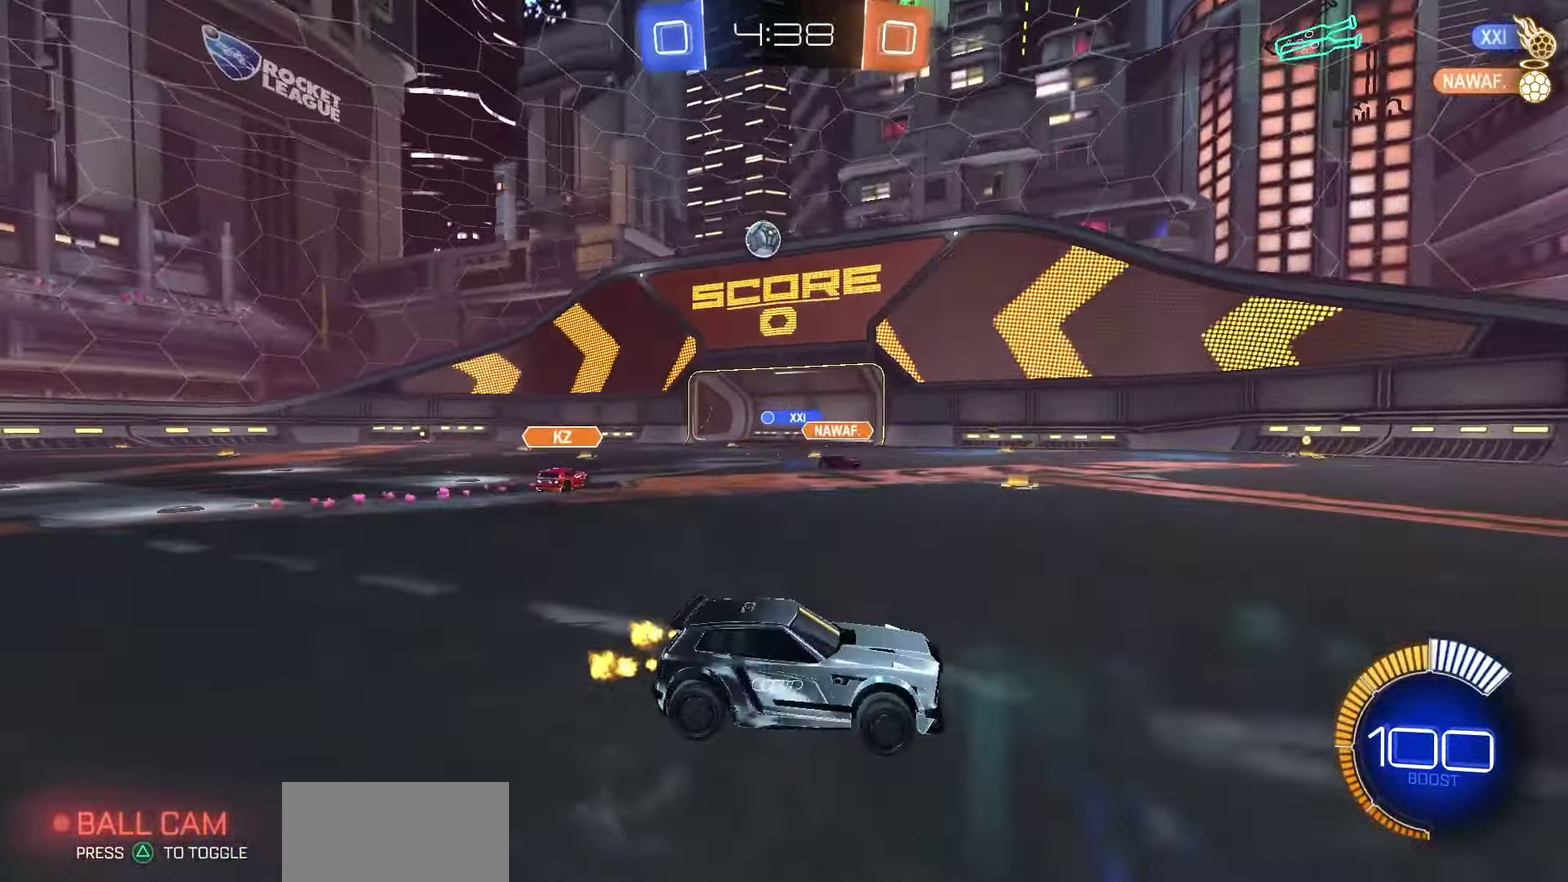
{"dt_ms": 450, "buttons": [], "left_stick": "left", "right_stick": "center", "events": [[100, "L1", "up"], [367, "R2", "up"]]}
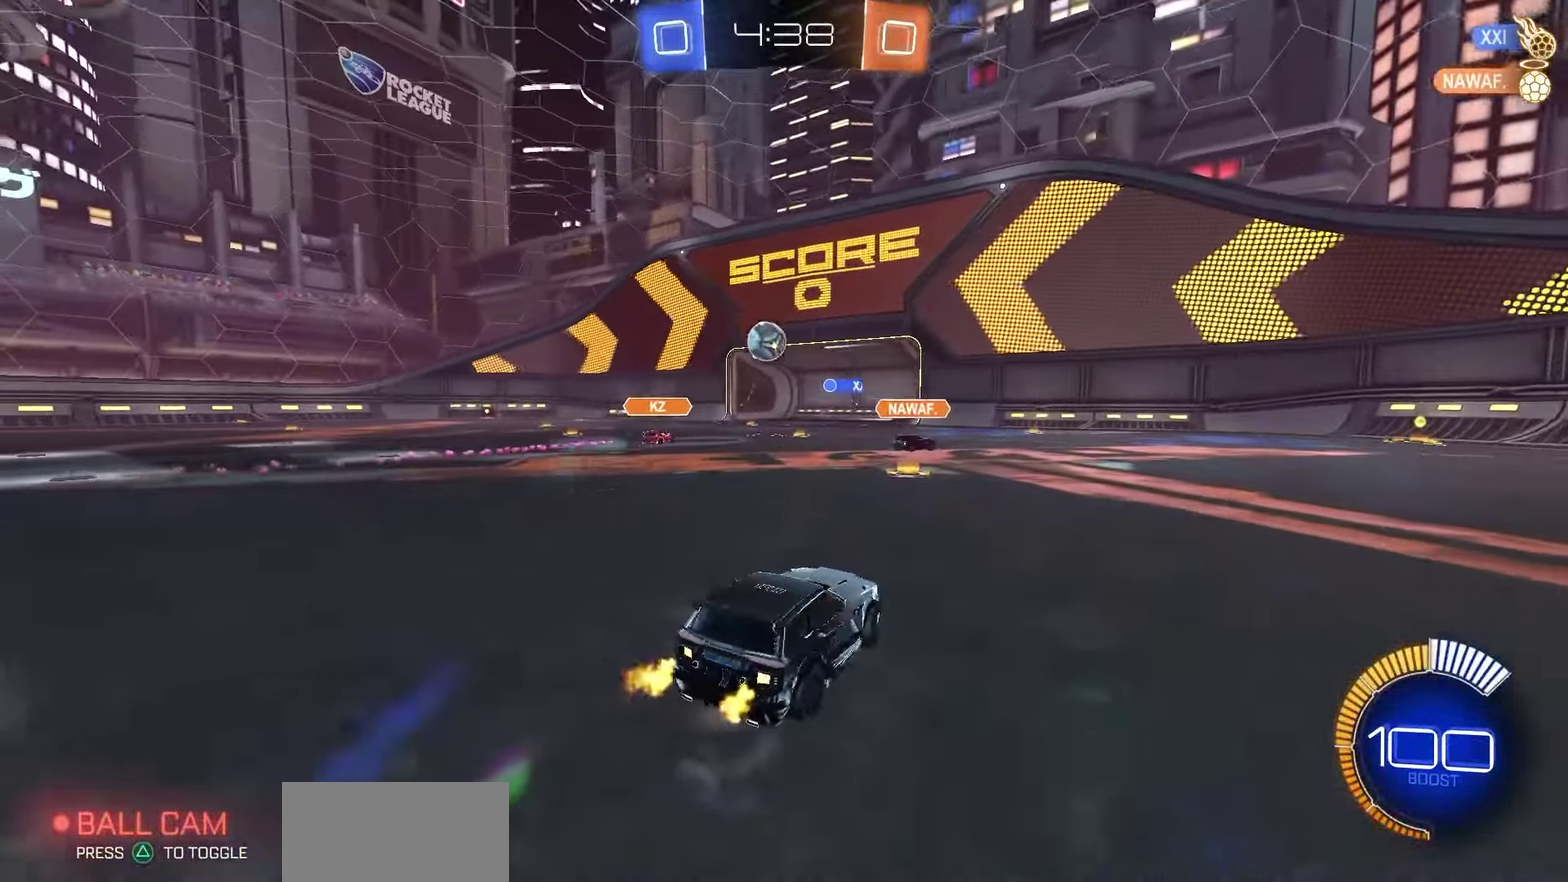
{"dt_ms": 550, "buttons": ["R2"], "left_stick": "right", "right_stick": "center", "events": [[83, "left_stick", "center"], [317, "left_stick", "right"], [517, "R2", "down"]]}
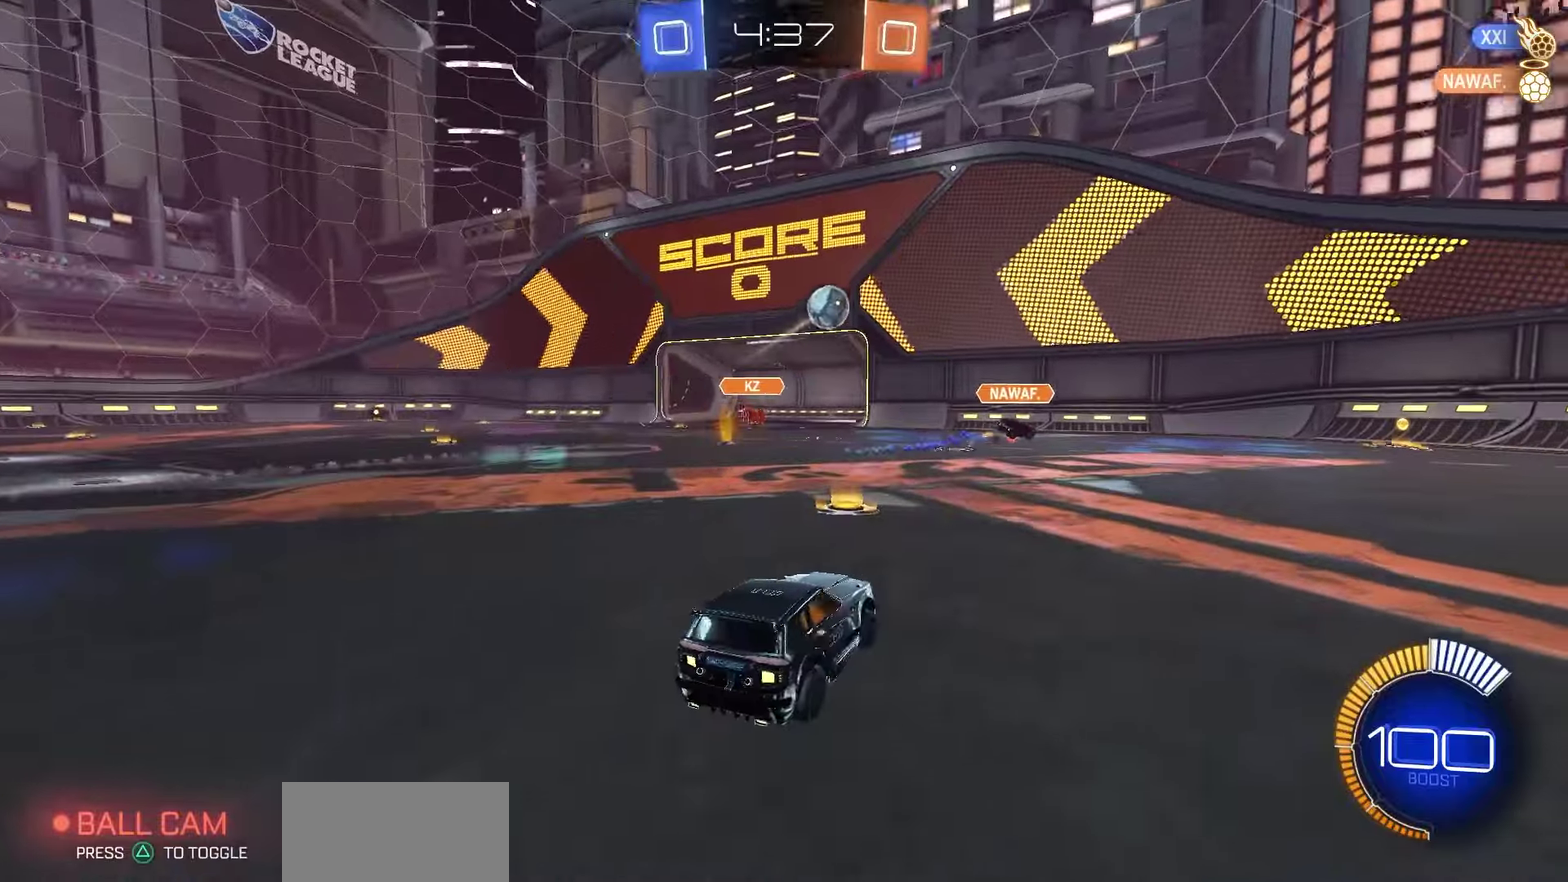
{"dt_ms": 350, "buttons": ["CROSS", "R2"], "left_stick": "down", "right_stick": "center", "events": [[217, "CROSS", "down"], [250, "left_stick", "down-right"], [300, "left_stick", "down"]]}
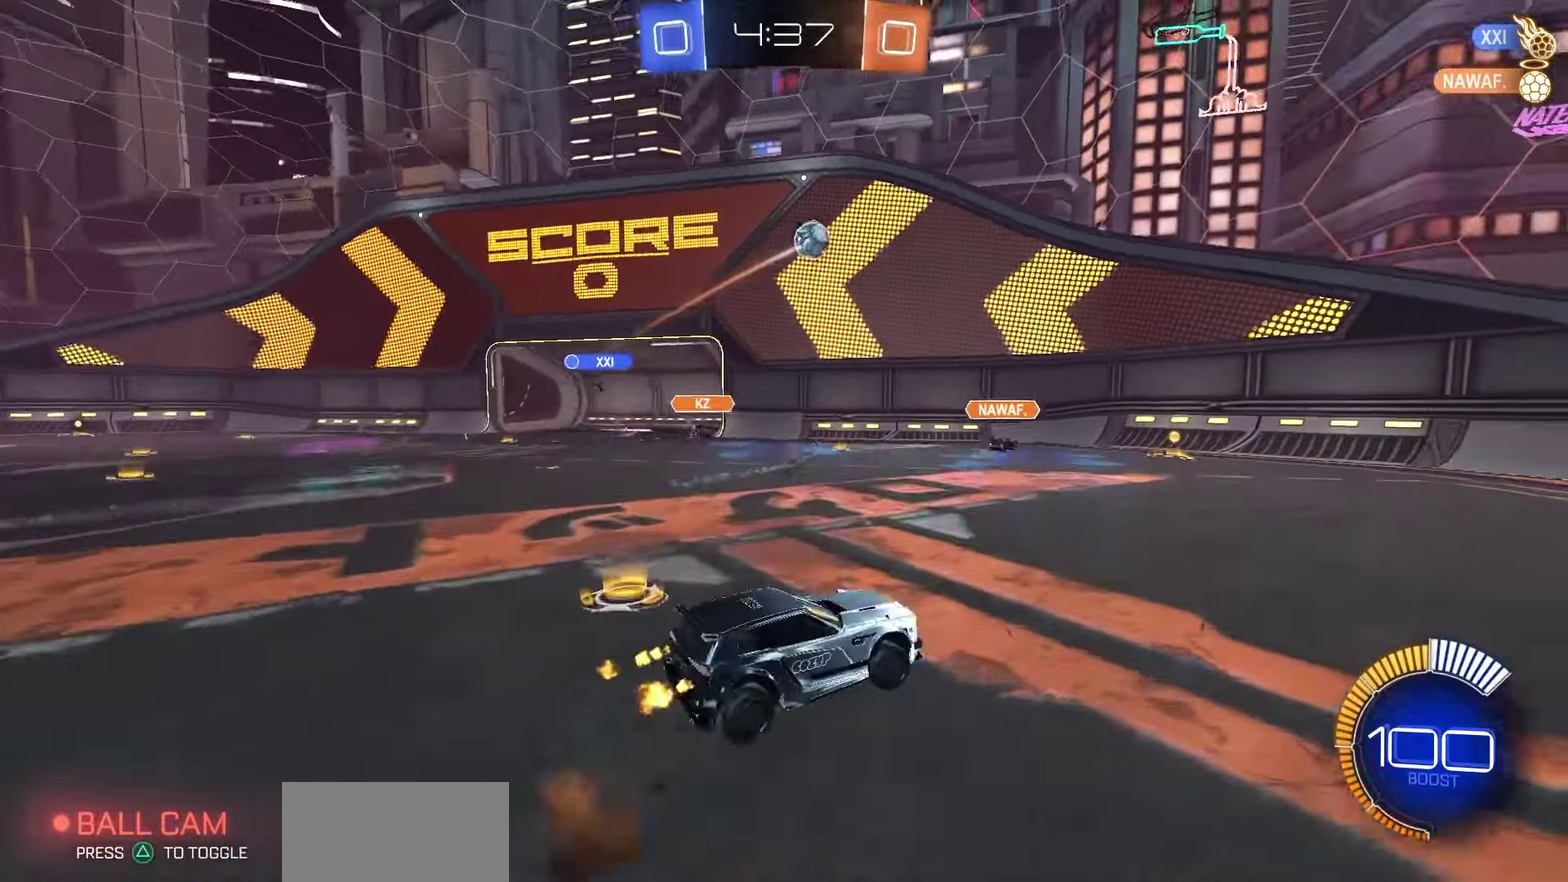
{"dt_ms": 800, "buttons": ["SQUARE", "R1", "R2"], "left_stick": "down-left", "right_stick": "center", "events": [[33, "CROSS", "up"], [33, "R1", "down"], [33, "left_stick", "center"], [83, "CROSS", "down"], [117, "left_stick", "down"], [167, "CROSS", "up"], [167, "R1", "up"], [217, "left_stick", "down-right"], [250, "R1", "down"], [250, "SQUARE", "down"], [417, "left_stick", "center"], [567, "left_stick", "right"], [700, "left_stick", "center"], [750, "left_stick", "down-left"]]}
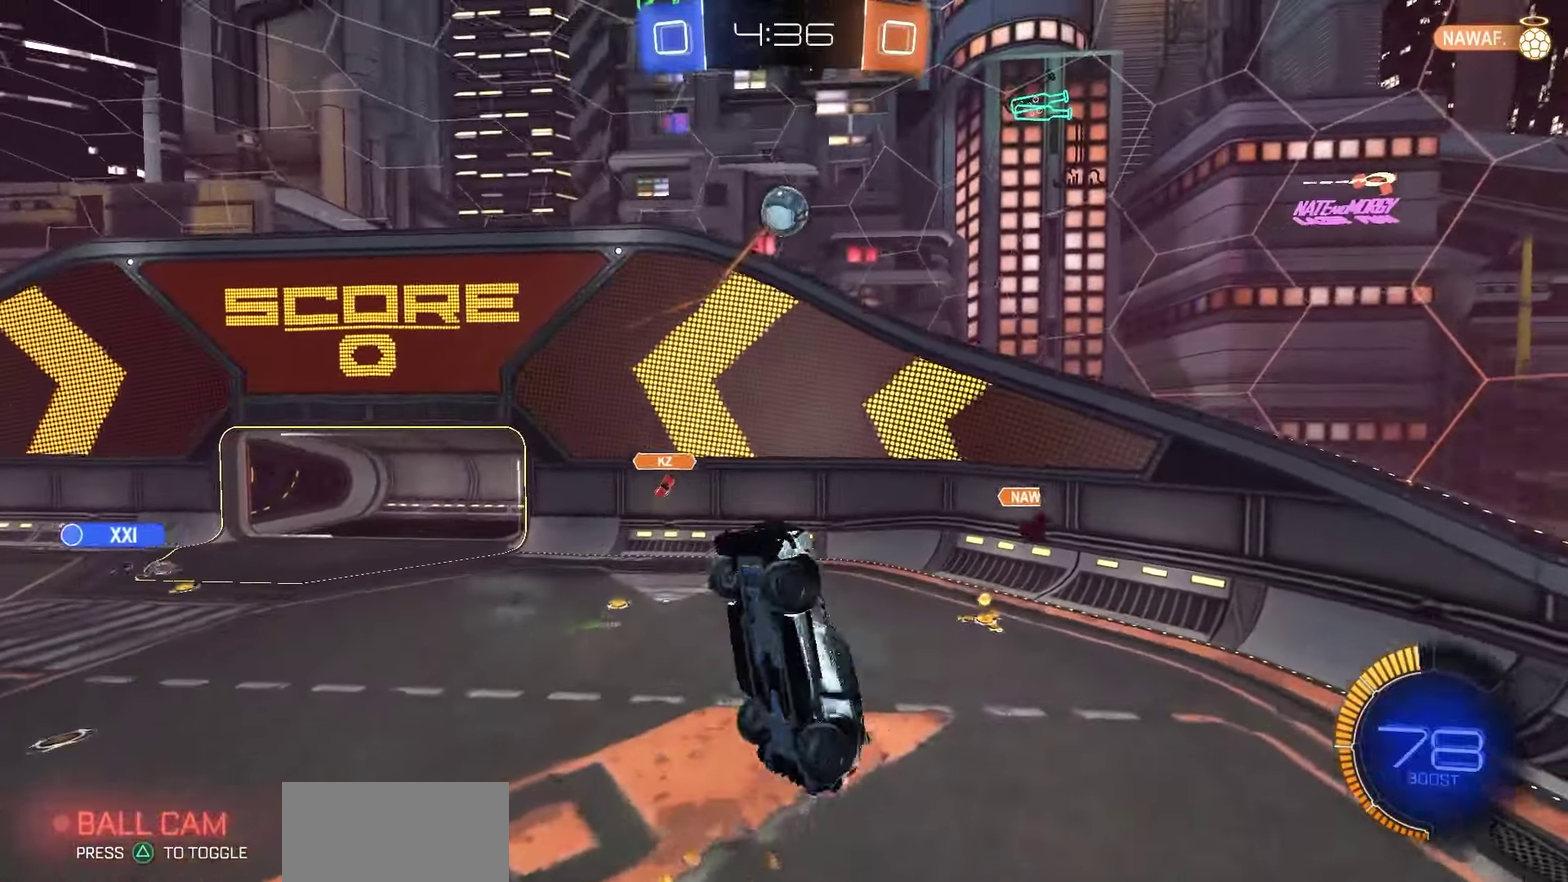
{"dt_ms": 350, "buttons": ["R1", "R2"], "left_stick": "center", "right_stick": "center", "events": [[50, "left_stick", "center"], [267, "left_stick", "down"], [300, "SQUARE", "up"], [350, "left_stick", "center"]]}
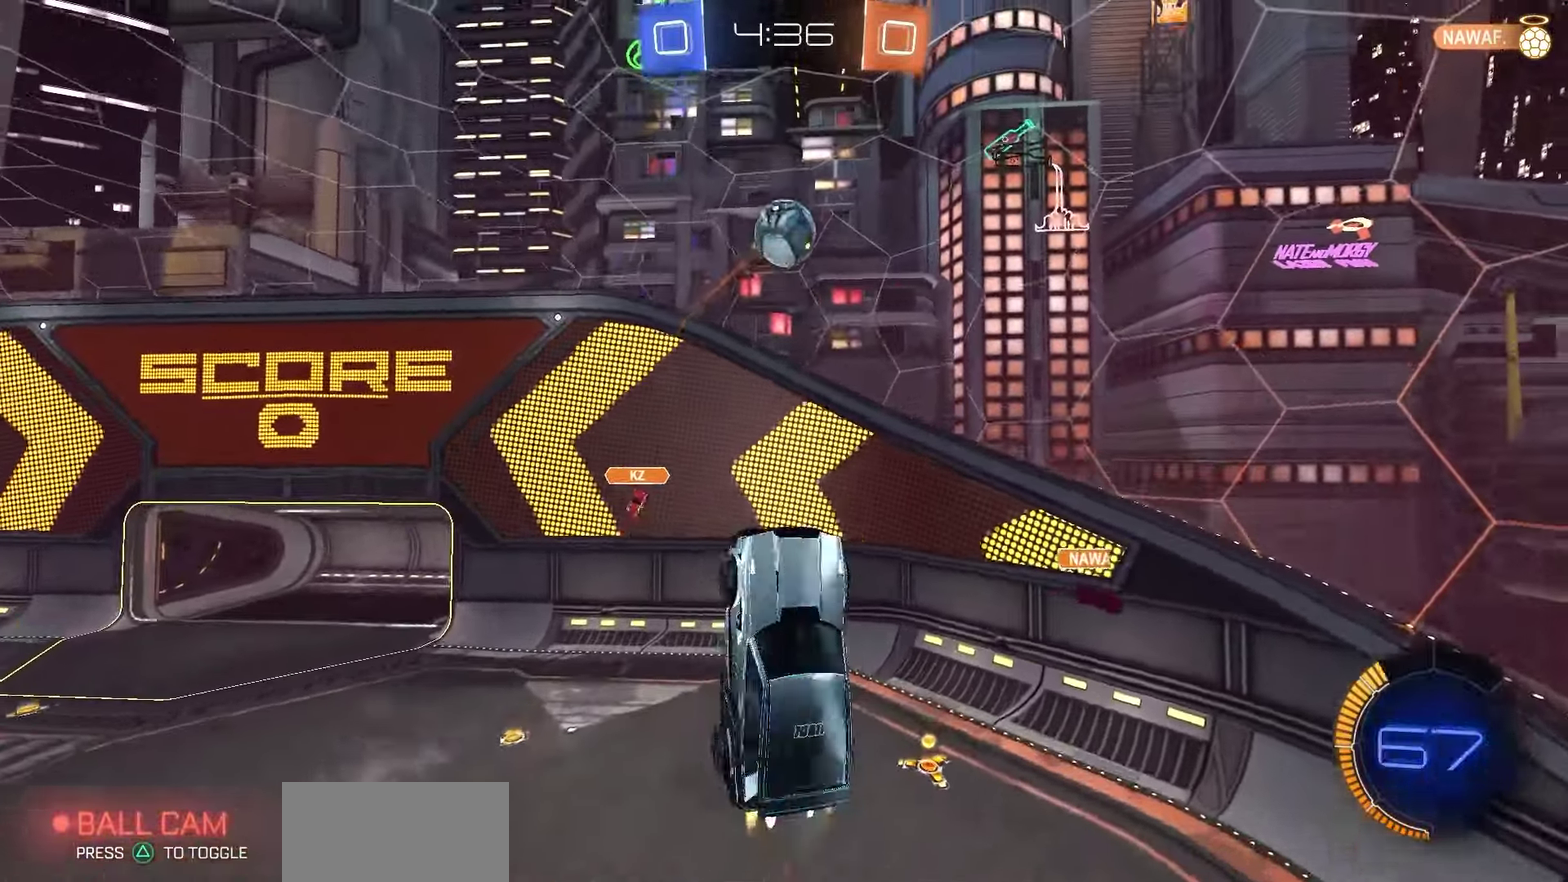
{"dt_ms": 350, "buttons": ["R2"], "left_stick": "down-left", "right_stick": "center", "events": [[217, "left_stick", "left"], [267, "R1", "up"], [267, "left_stick", "down-left"], [283, "SQUARE", "down"], [350, "SQUARE", "up"]]}
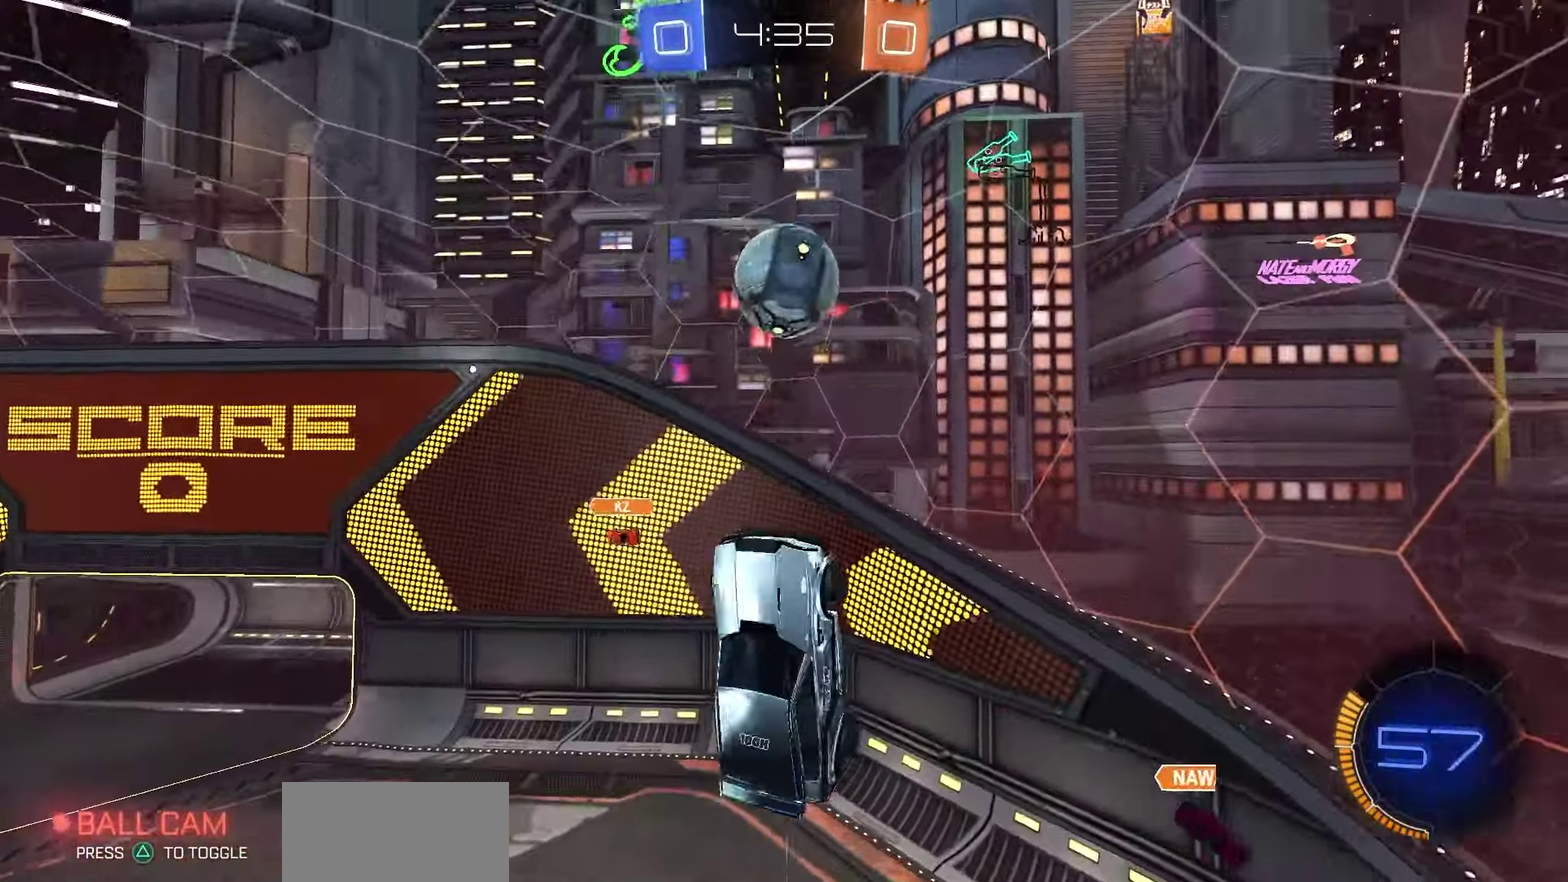
{"dt_ms": 800, "buttons": ["SQUARE", "R1", "R2"], "left_stick": "down", "right_stick": "center", "events": [[200, "R1", "down"], [283, "left_stick", "center"], [333, "R1", "up"], [483, "SQUARE", "down"], [750, "left_stick", "down"], [800, "R1", "down"]]}
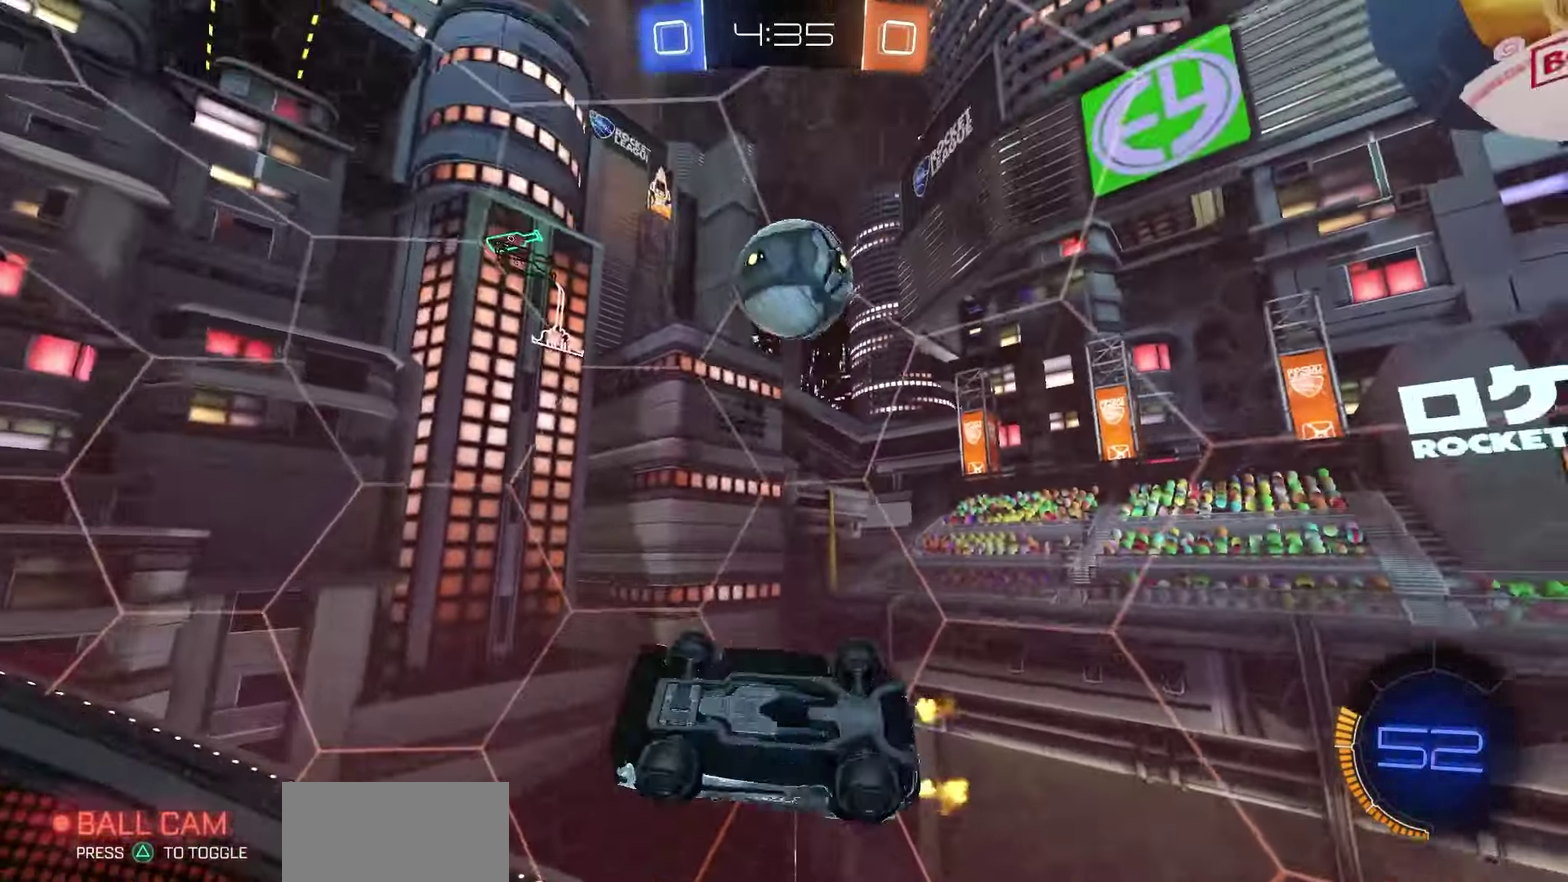
{"dt_ms": 350, "buttons": ["SQUARE", "R1", "R2"], "left_stick": "left", "right_stick": "center", "events": [[17, "left_stick", "down-right"], [217, "R1", "up"], [250, "left_stick", "center"], [283, "R1", "down"], [333, "left_stick", "left"]]}
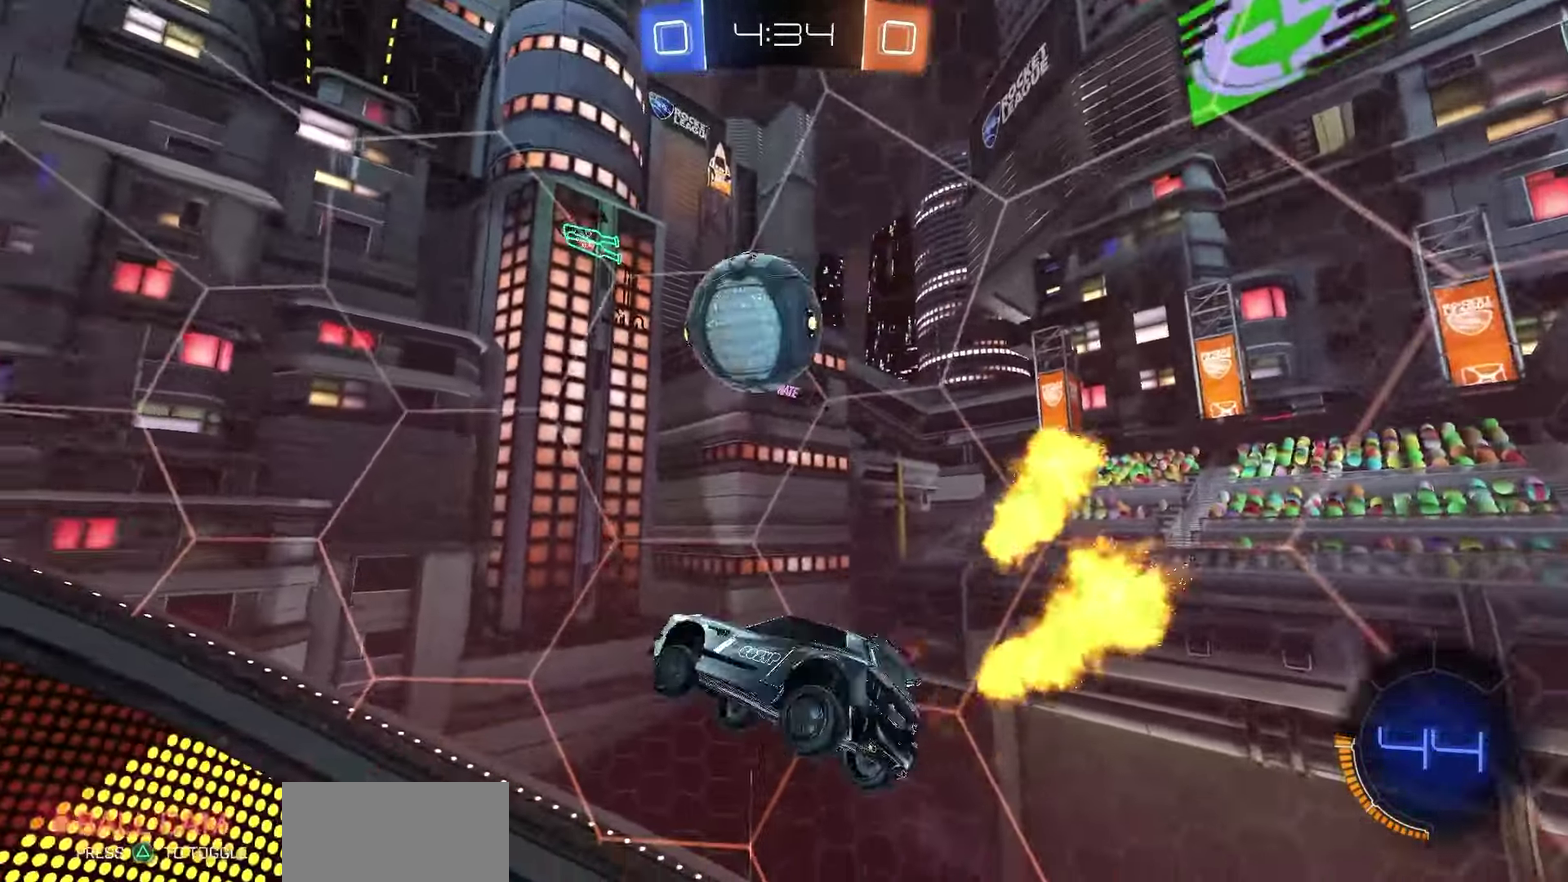
{"dt_ms": 350, "buttons": ["SQUARE", "R1", "R2"], "left_stick": "center", "right_stick": "center", "events": [[83, "SQUARE", "up"], [200, "SQUARE", "down"], [267, "left_stick", "center"]]}